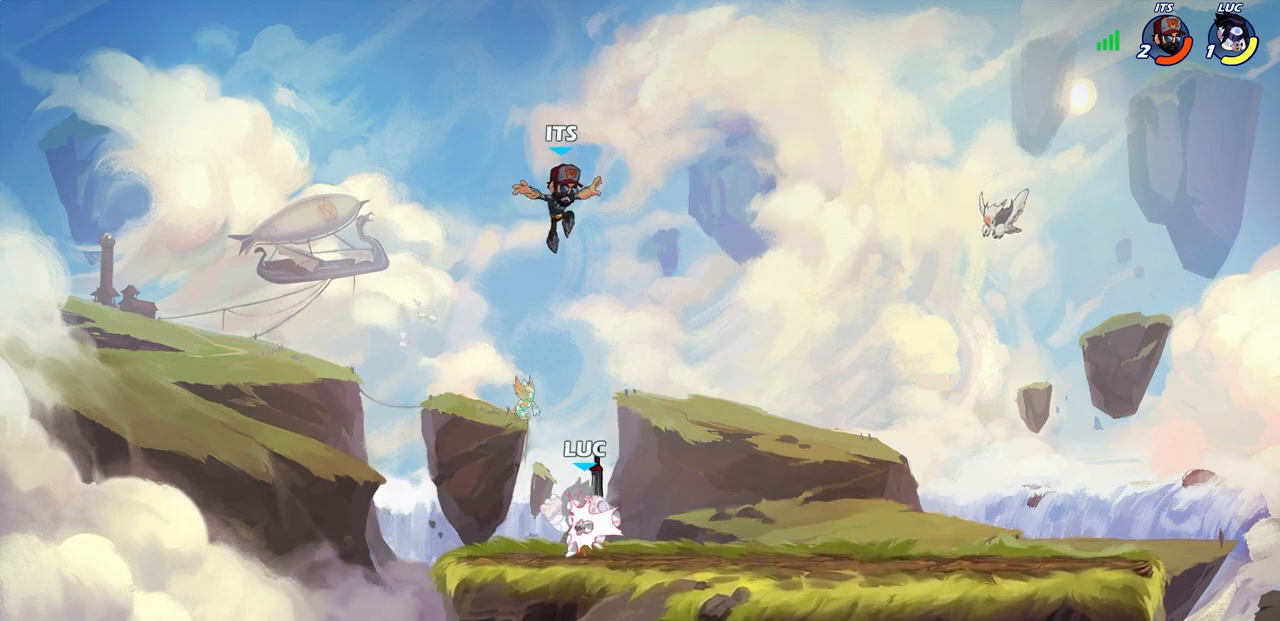
Gameplay with a controller (PlayStation layout); each line is a JSON object with the inputs held at the frame after it. "events" lists button and stick changes between this image and that frame as [ms after this image, input, new state], when the widget could be followed in between.
{"buttons": [], "left_stick": "right", "right_stick": "center", "events": [[100, "left_stick", "up-left"], [200, "left_stick", "right"], [350, "R2", "down"], [383, "CIRCLE", "down"], [450, "CIRCLE", "up"], [450, "R2", "up"]]}
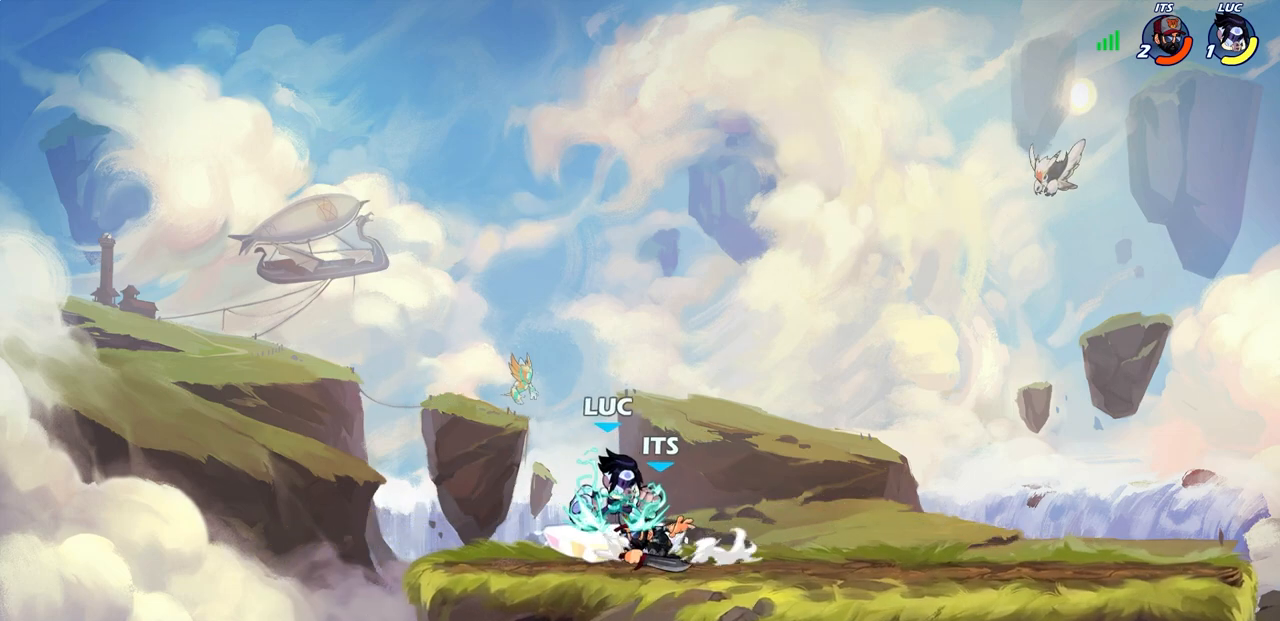
{"buttons": [], "left_stick": "center", "right_stick": "center", "events": [[300, "left_stick", "center"]]}
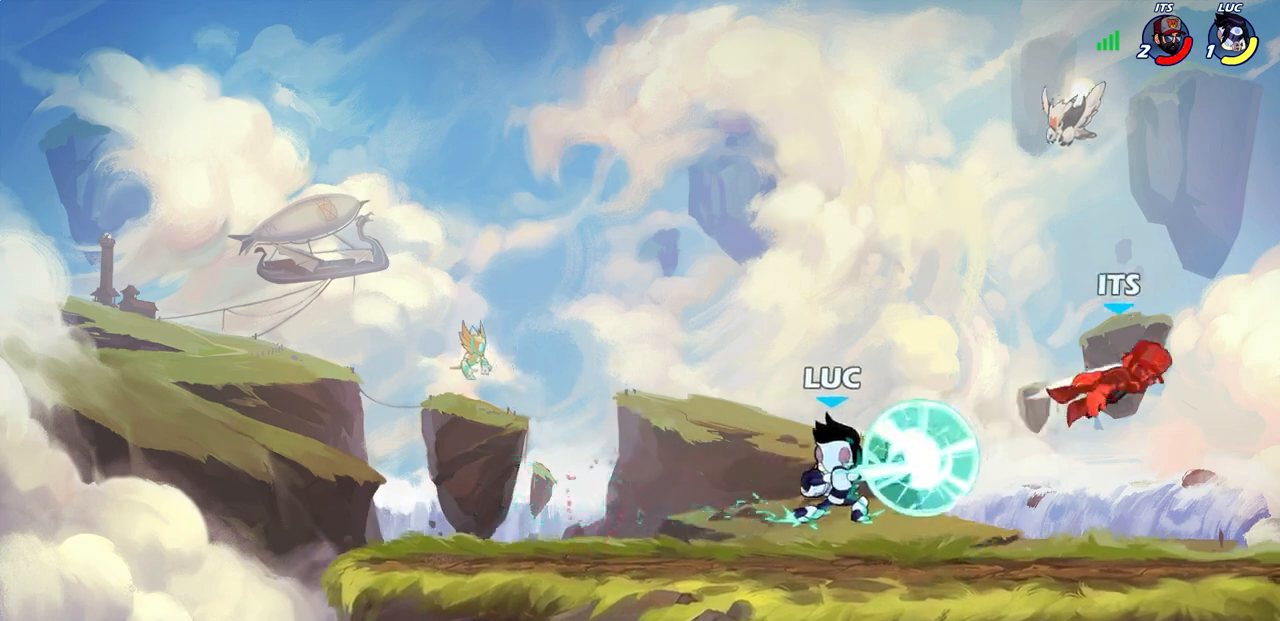
{"buttons": [], "left_stick": "right", "right_stick": "center", "events": [[467, "left_stick", "right"]]}
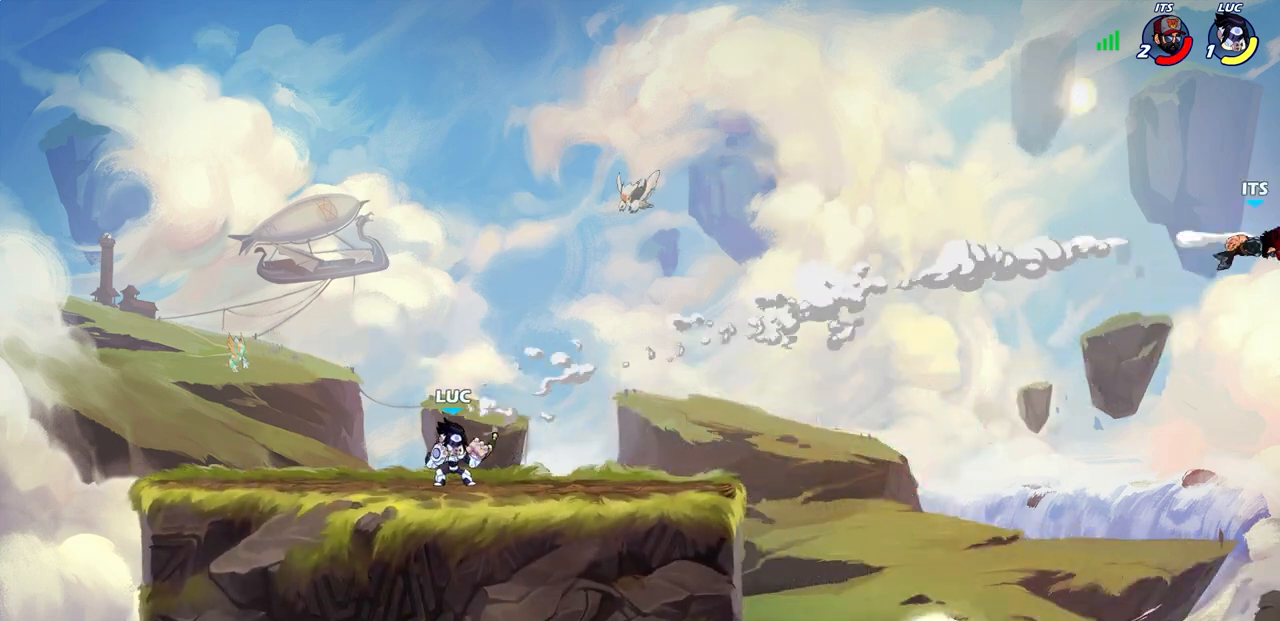
{"buttons": [], "left_stick": "right", "right_stick": "center", "events": []}
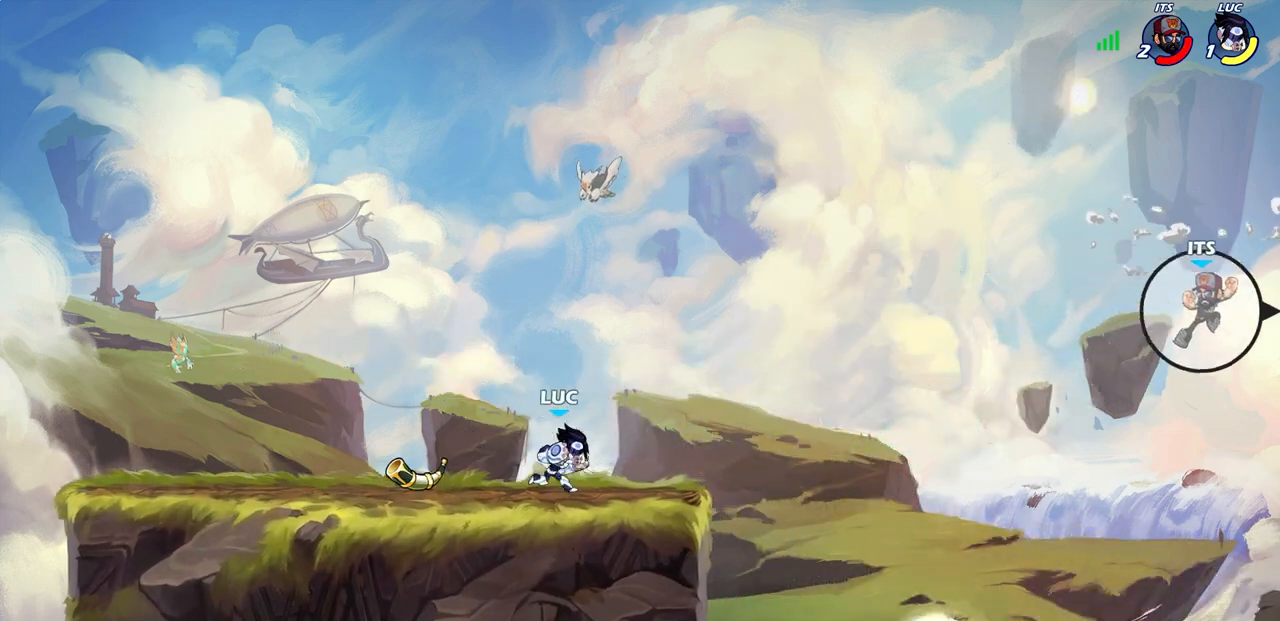
{"buttons": [], "left_stick": "right", "right_stick": "center", "events": []}
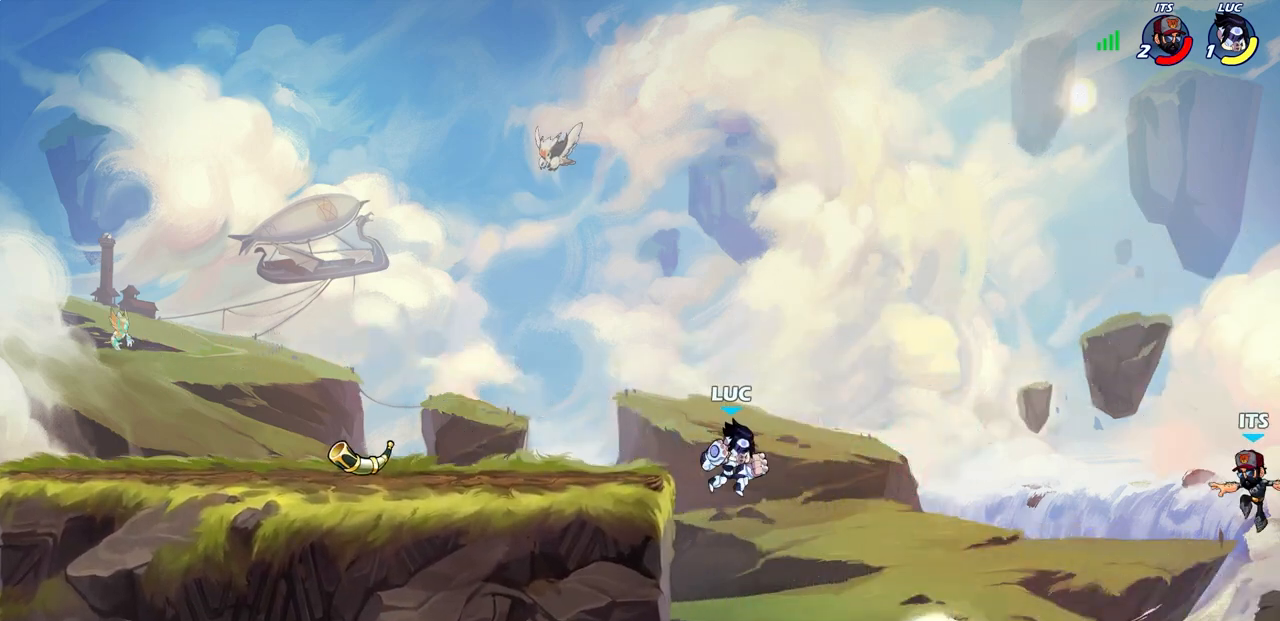
{"buttons": ["CIRCLE", "R1", "R2"], "left_stick": "right", "right_stick": "center", "events": [[417, "R2", "down"], [450, "R1", "down"], [483, "CIRCLE", "down"]]}
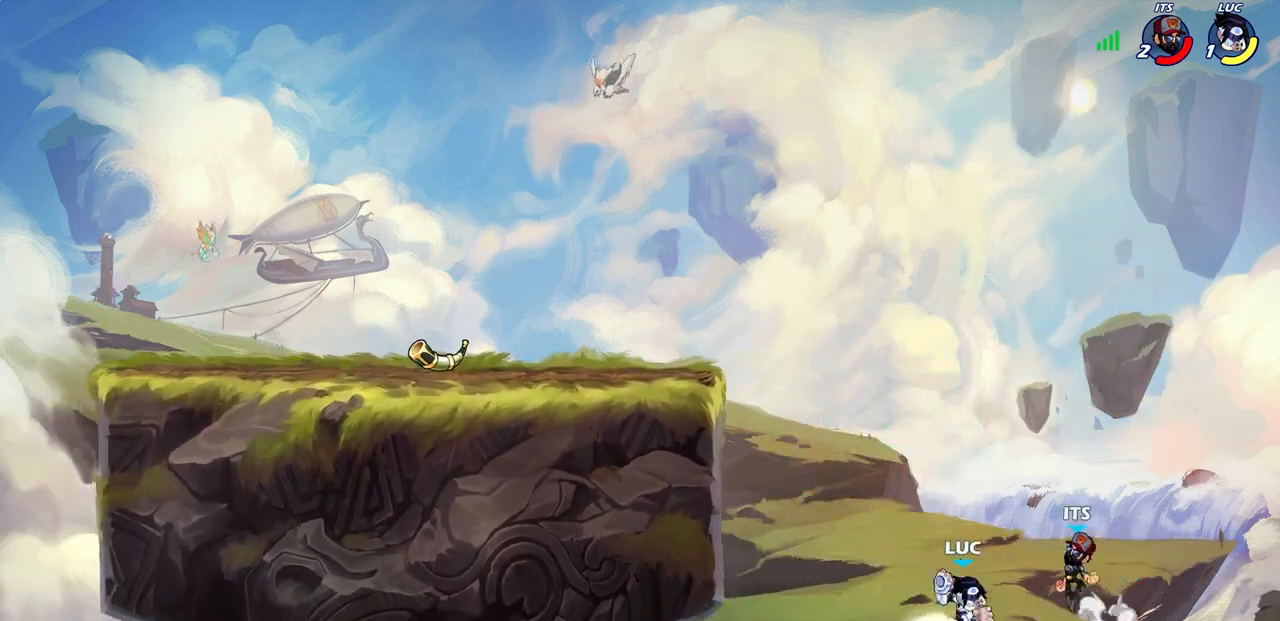
{"buttons": [], "left_stick": "left", "right_stick": "center", "events": [[33, "R1", "up"], [50, "R2", "up"], [67, "CIRCLE", "up"], [150, "left_stick", "center"], [317, "left_stick", "left"]]}
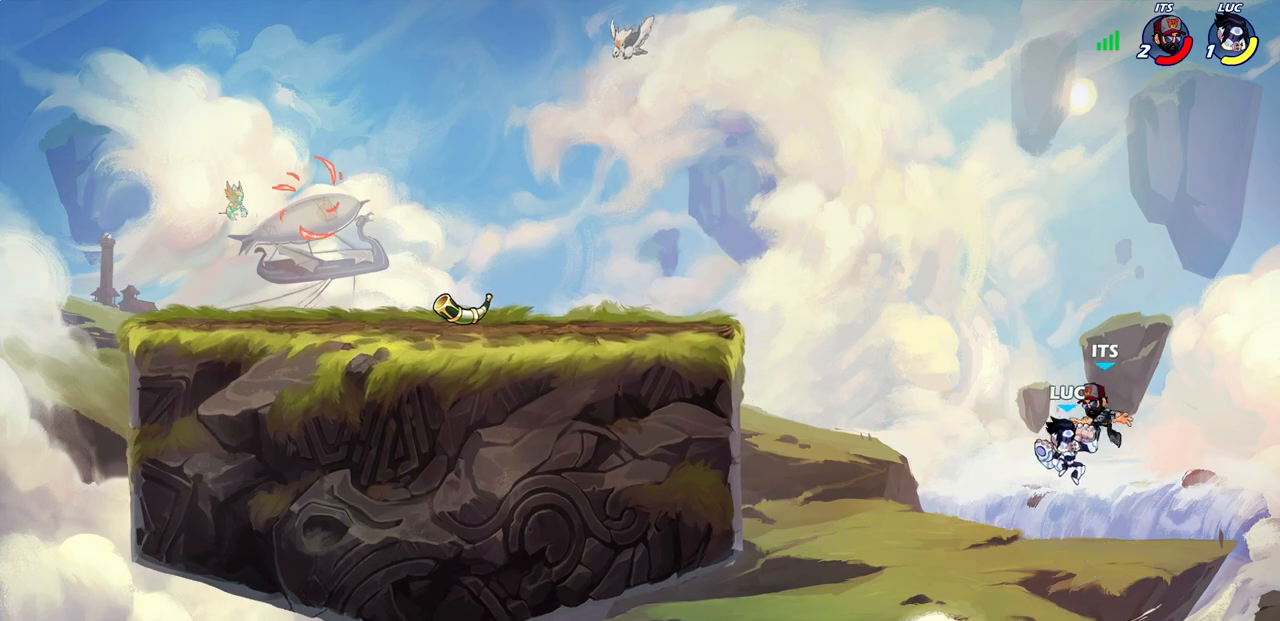
{"buttons": ["CROSS"], "left_stick": "up-left", "right_stick": "center", "events": [[100, "CROSS", "down"], [233, "left_stick", "up-left"], [283, "CROSS", "up"], [350, "CROSS", "down"]]}
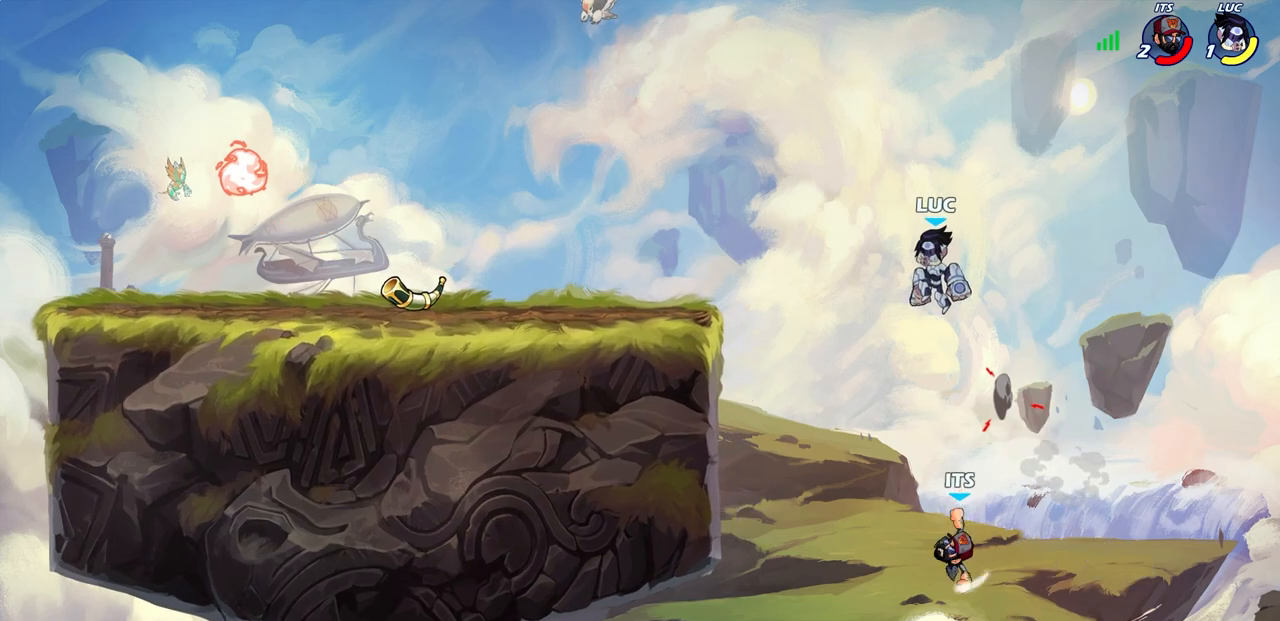
{"buttons": ["CIRCLE"], "left_stick": "down-left", "right_stick": "center", "events": [[50, "CROSS", "up"], [267, "left_stick", "down"], [317, "CIRCLE", "down"], [417, "left_stick", "down-left"]]}
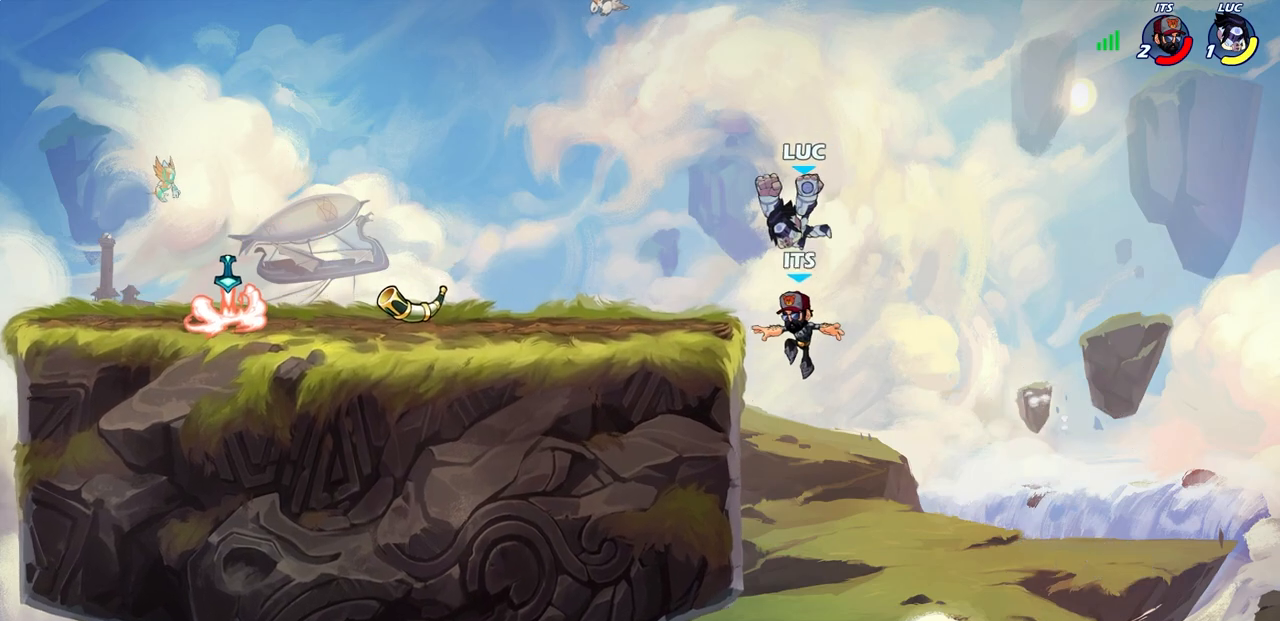
{"buttons": ["R2"], "left_stick": "up-left", "right_stick": "center", "events": [[83, "CIRCLE", "up"], [267, "left_stick", "up-left"], [417, "R2", "down"]]}
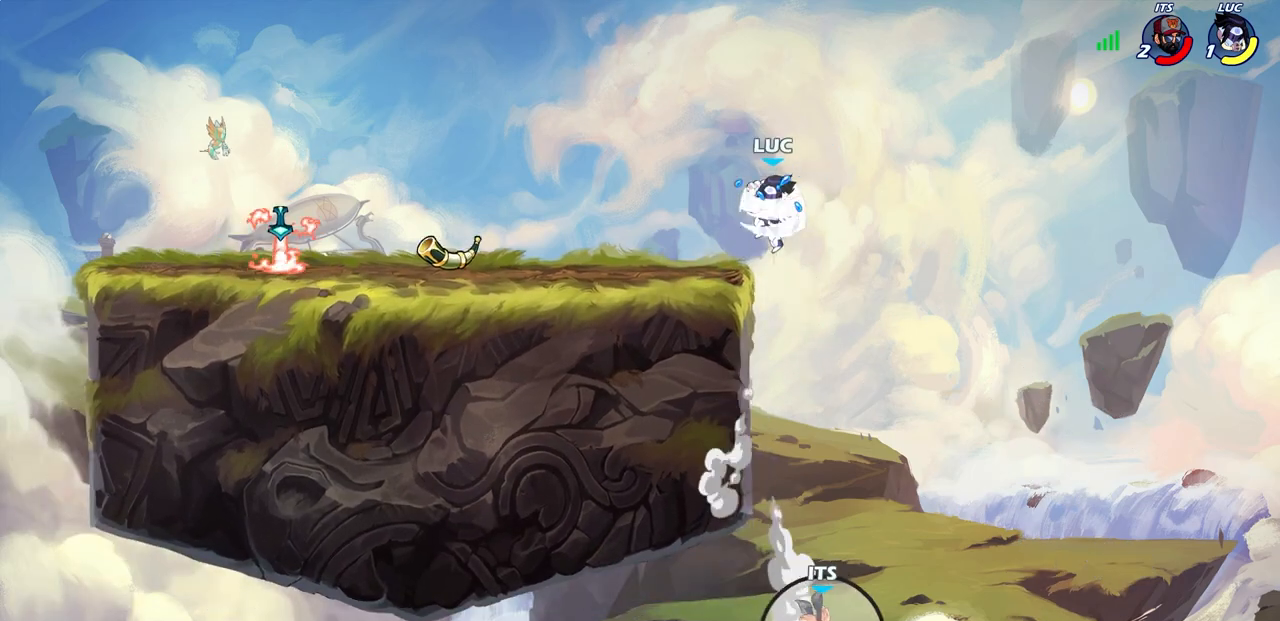
{"buttons": [], "left_stick": "up-left", "right_stick": "center", "events": [[283, "R2", "up"]]}
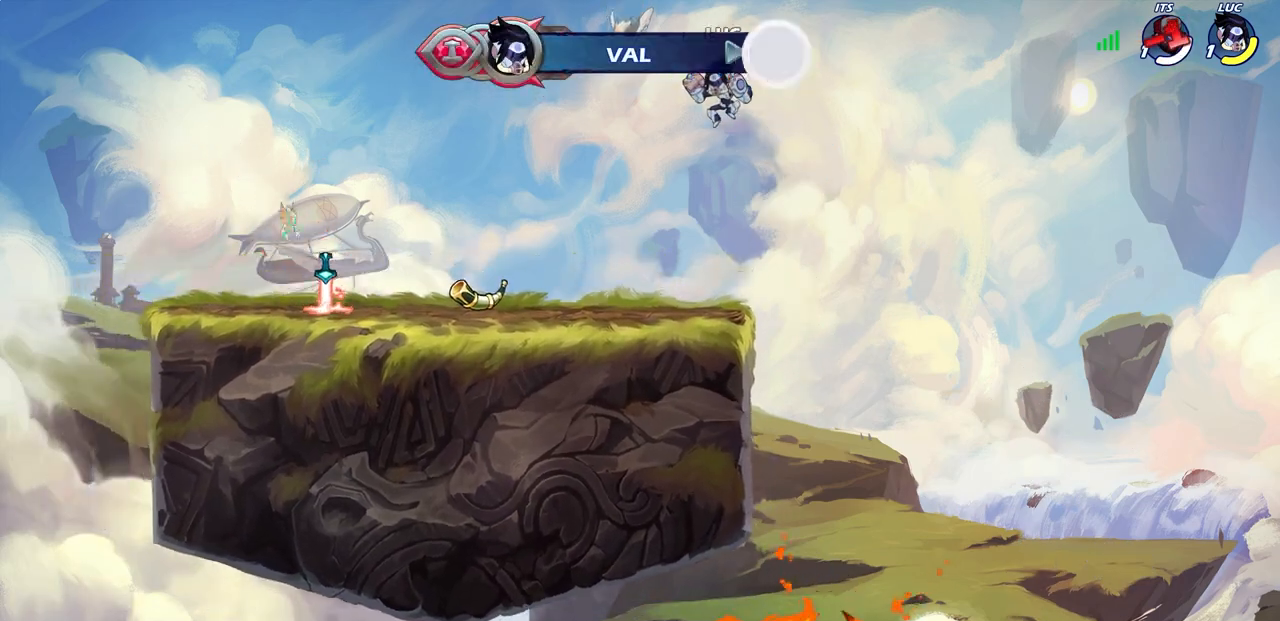
{"buttons": [], "left_stick": "up-left", "right_stick": "center", "events": [[383, "R1", "down"], [450, "R1", "up"]]}
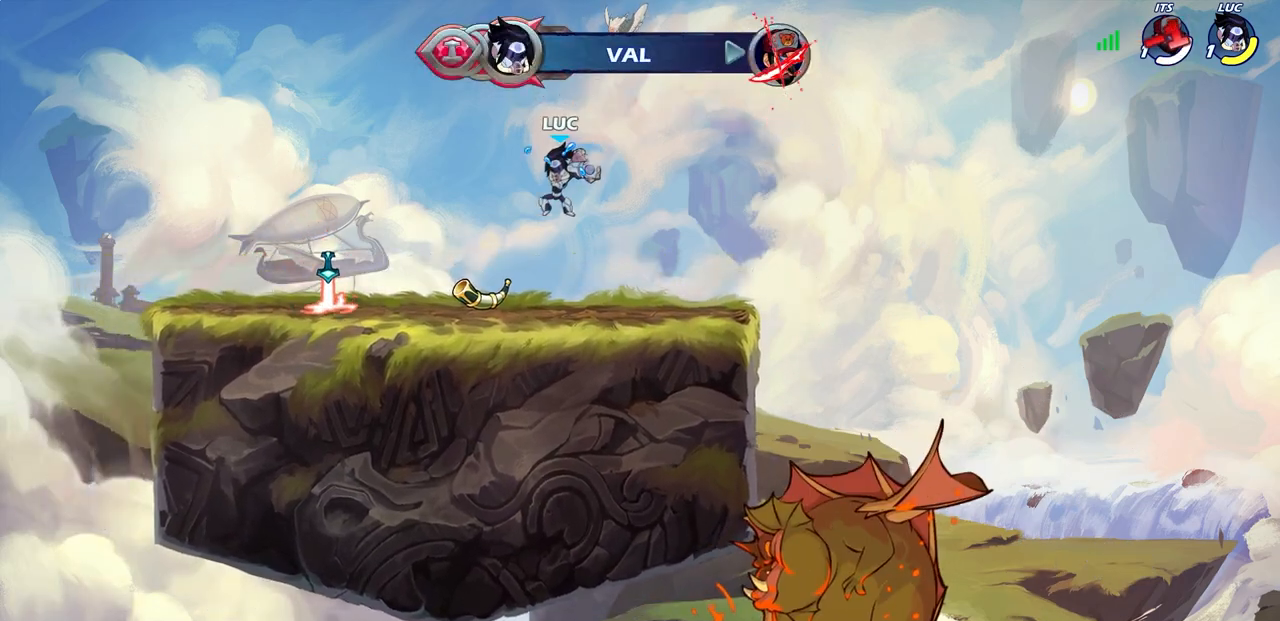
{"buttons": ["R1"], "left_stick": "up-left", "right_stick": "center", "events": [[17, "left_stick", "center"], [300, "left_stick", "up-left"], [400, "R1", "down"]]}
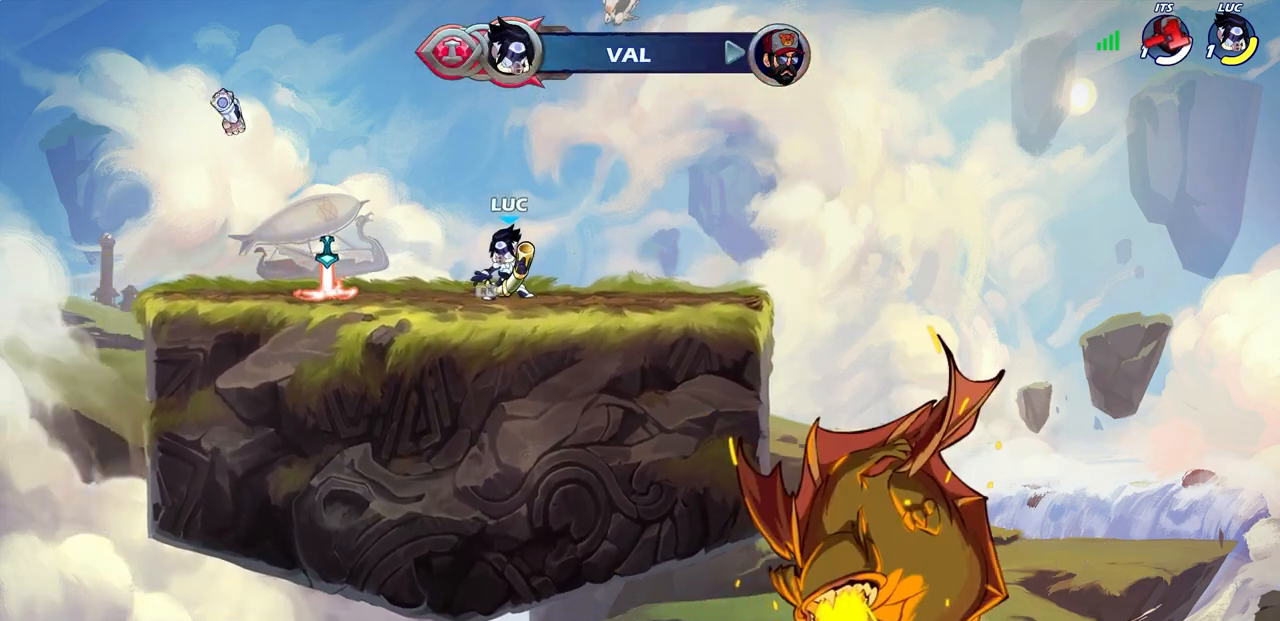
{"buttons": ["R1"], "left_stick": "up-left", "right_stick": "center", "events": [[17, "R1", "up"], [233, "SQUARE", "down"], [300, "SQUARE", "up"], [467, "R1", "down"]]}
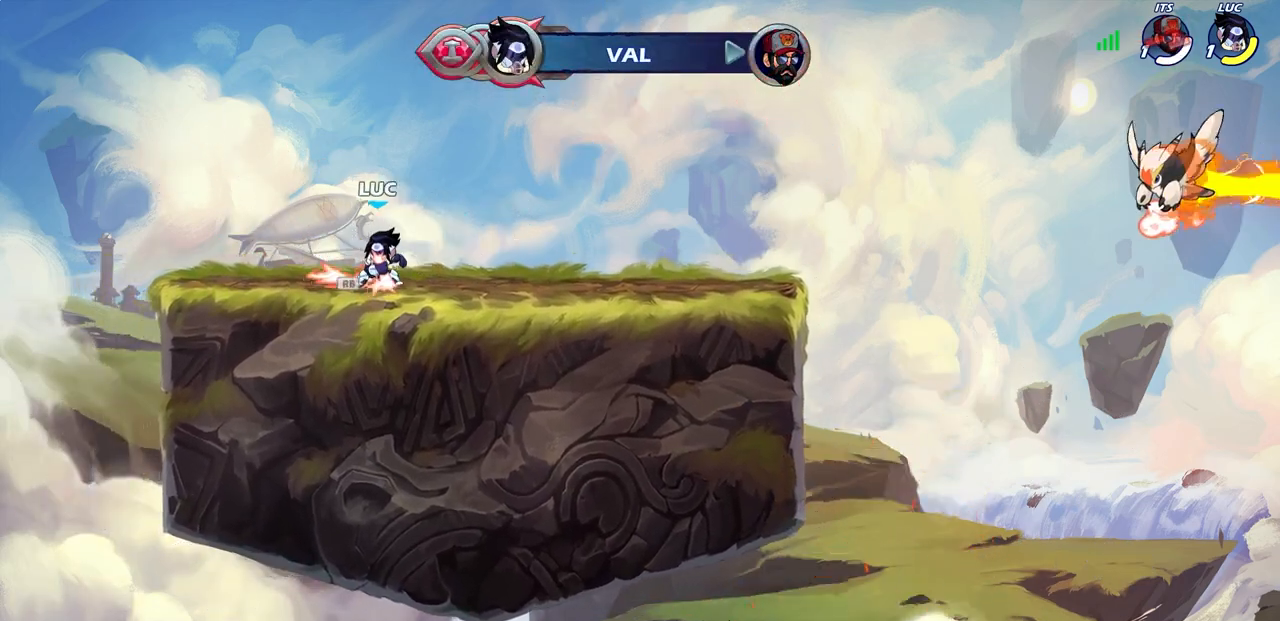
{"buttons": [], "left_stick": "center", "right_stick": "center", "events": [[17, "CROSS", "down"], [67, "left_stick", "up-right"], [83, "R1", "up"], [100, "CROSS", "up"], [233, "CIRCLE", "down"], [267, "left_stick", "center"], [333, "CIRCLE", "up"]]}
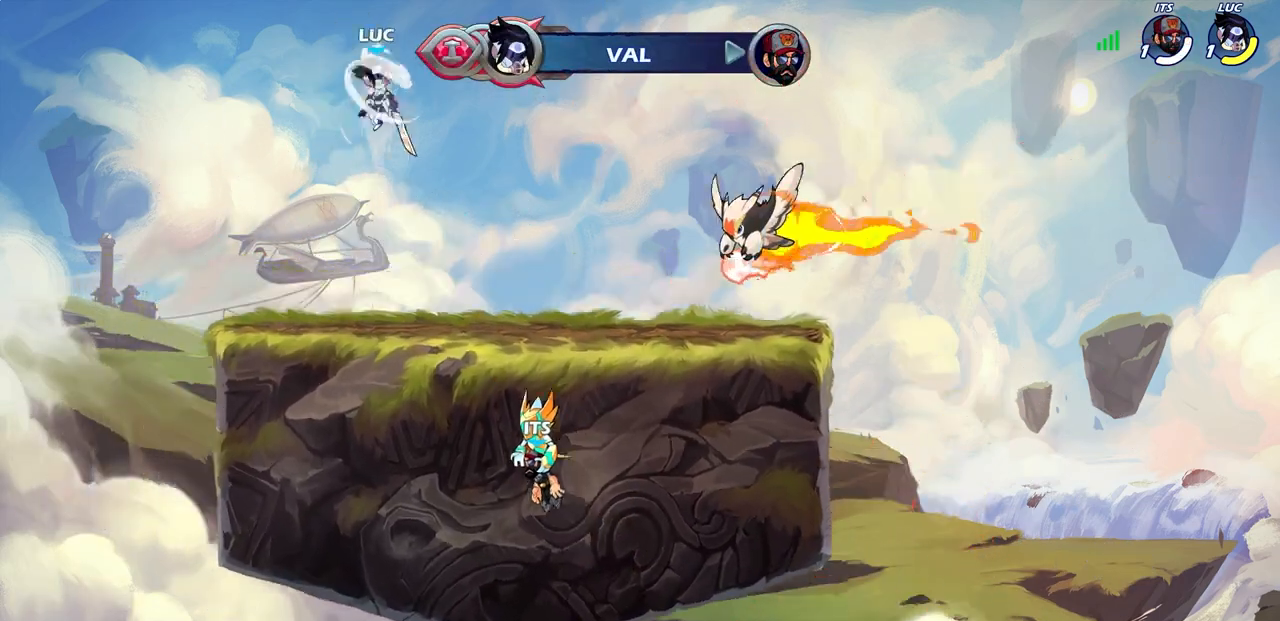
{"buttons": ["R1"], "left_stick": "up", "right_stick": "center", "events": [[350, "left_stick", "up"], [483, "R1", "down"]]}
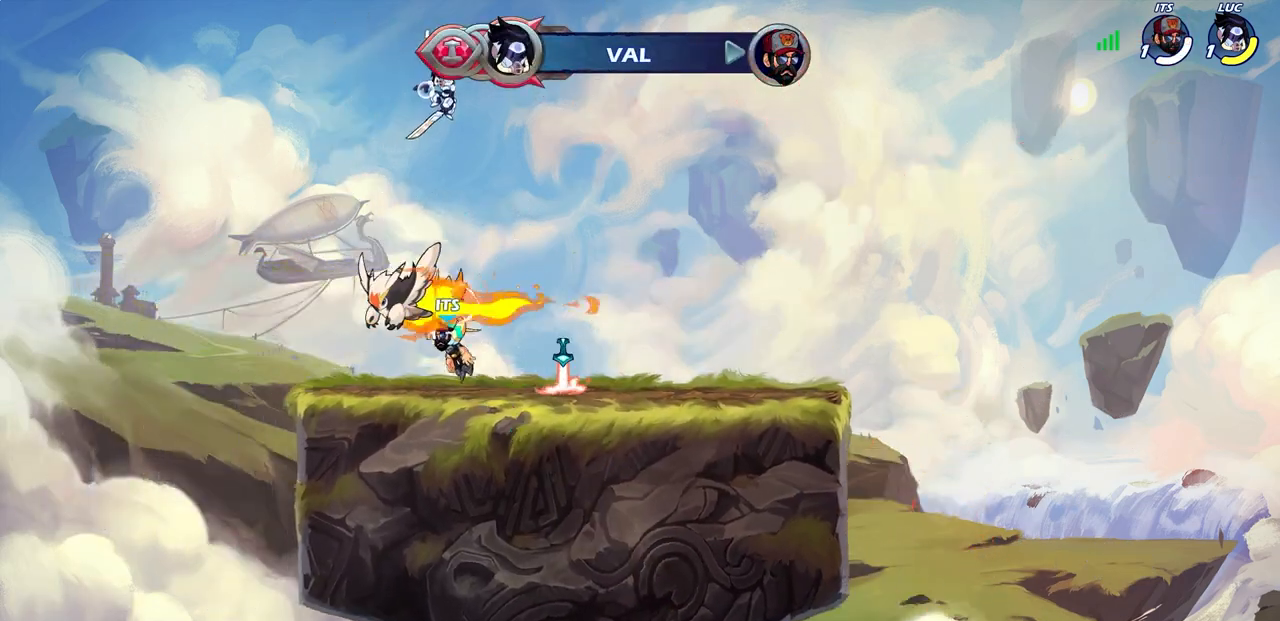
{"buttons": [], "left_stick": "right", "right_stick": "center", "events": [[50, "R1", "up"], [183, "R1", "down"], [250, "R1", "up"], [333, "left_stick", "right"]]}
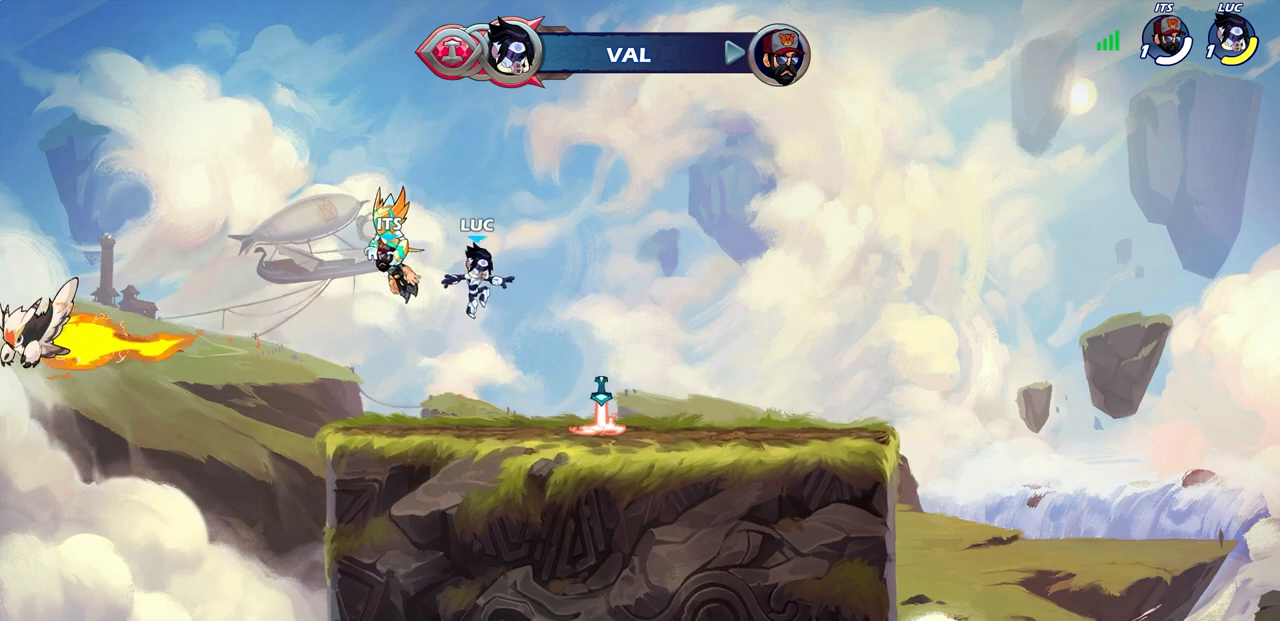
{"buttons": [], "left_stick": "left", "right_stick": "center", "events": [[283, "R1", "down"], [300, "left_stick", "up-left"], [333, "CROSS", "down"], [383, "left_stick", "left"], [417, "R1", "up"], [433, "CROSS", "up"]]}
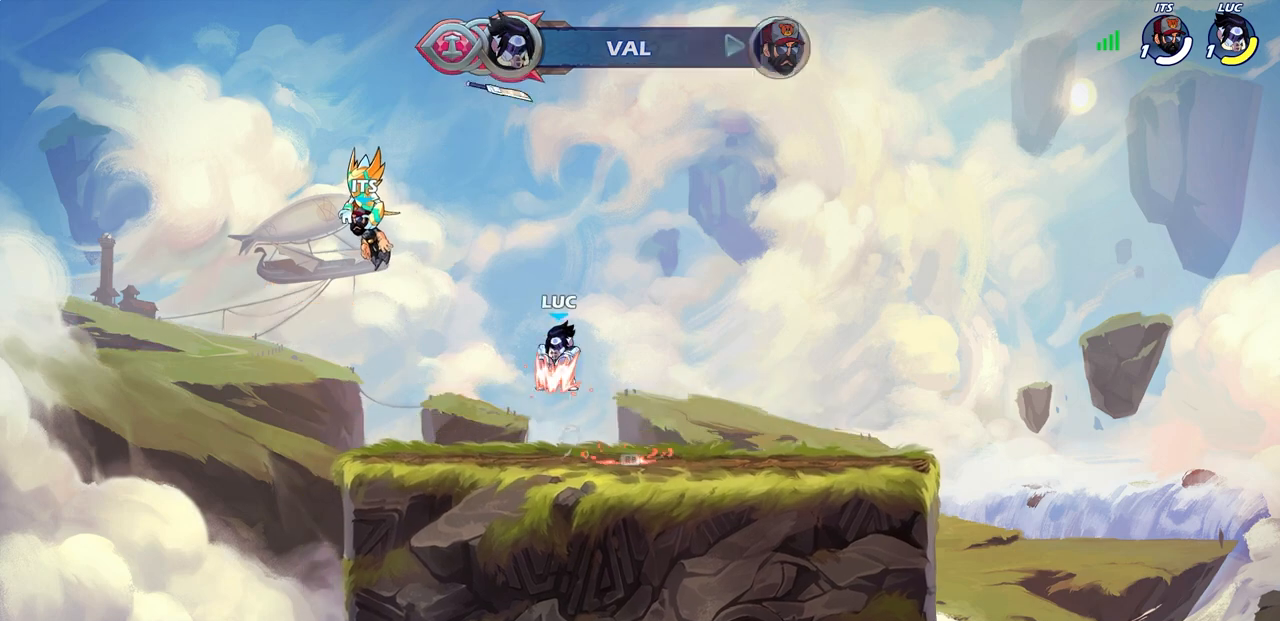
{"buttons": [], "left_stick": "center", "right_stick": "center", "events": [[183, "left_stick", "up-right"], [283, "R1", "down"], [283, "left_stick", "up"], [350, "R1", "up"], [417, "left_stick", "center"]]}
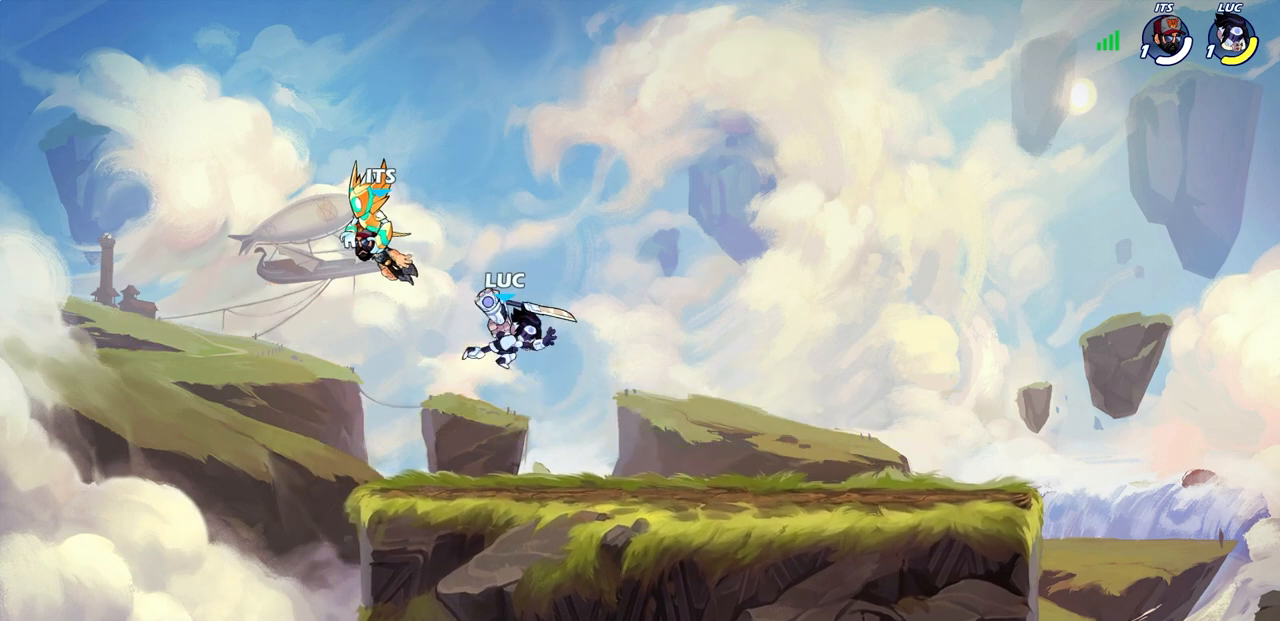
{"buttons": [], "left_stick": "center", "right_stick": "center", "events": [[267, "R1", "down"], [383, "R1", "up"]]}
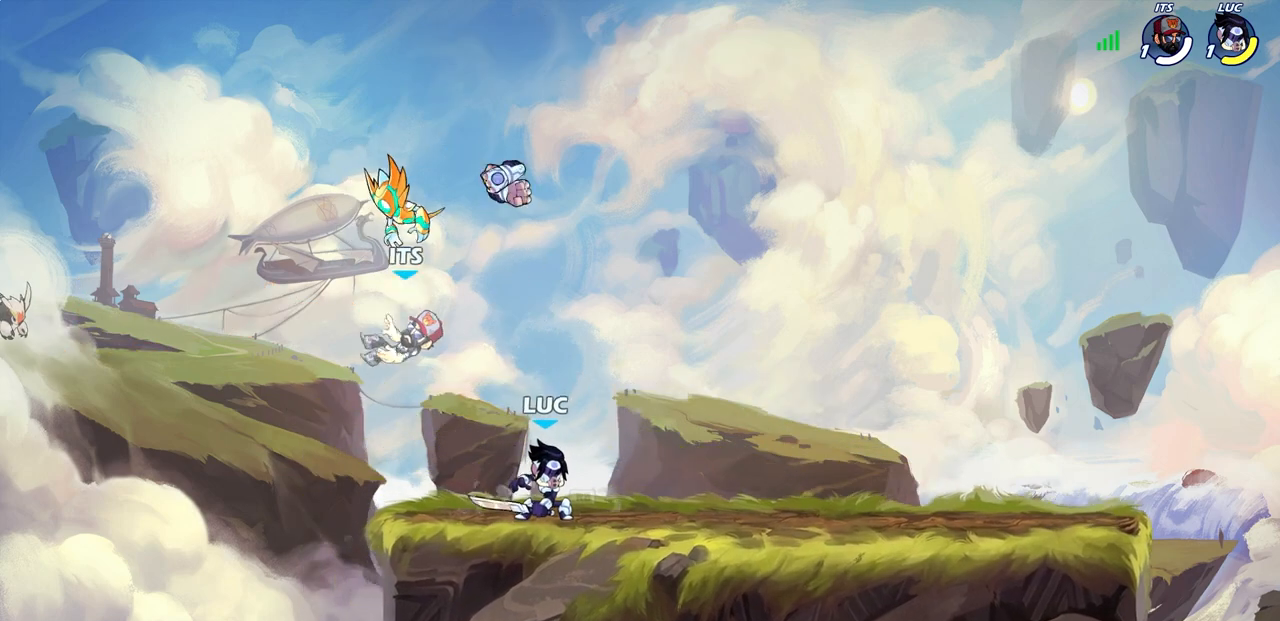
{"buttons": [], "left_stick": "up-left", "right_stick": "center", "events": [[417, "left_stick", "up-left"]]}
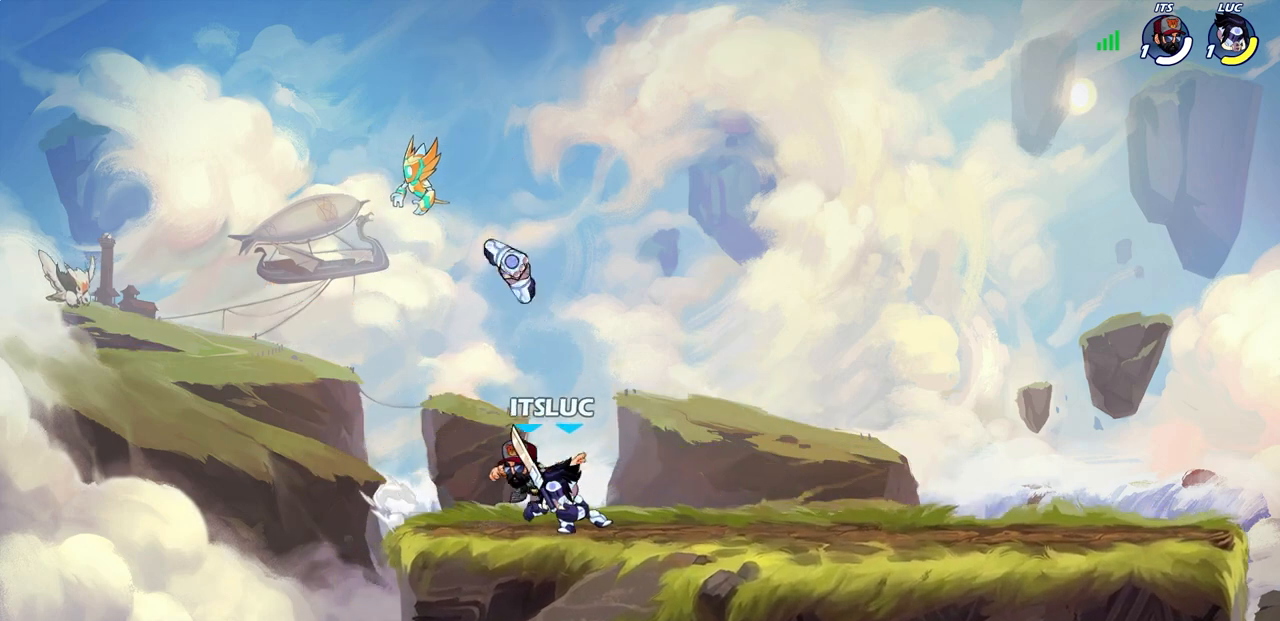
{"buttons": ["R2"], "left_stick": "right", "right_stick": "center", "events": [[167, "left_stick", "right"], [500, "R2", "down"]]}
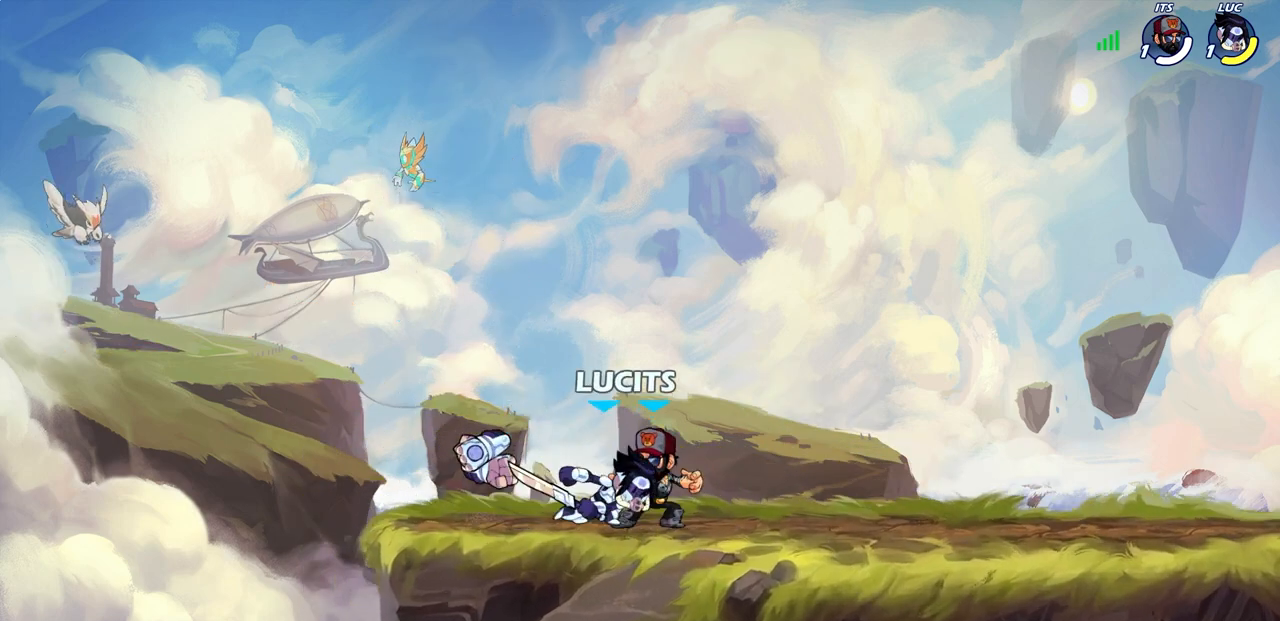
{"buttons": [], "left_stick": "down", "right_stick": "center", "events": [[67, "left_stick", "down-left"], [133, "R2", "up"], [200, "R2", "down"], [317, "R2", "up"], [367, "left_stick", "down"], [383, "CIRCLE", "down"], [467, "CIRCLE", "up"]]}
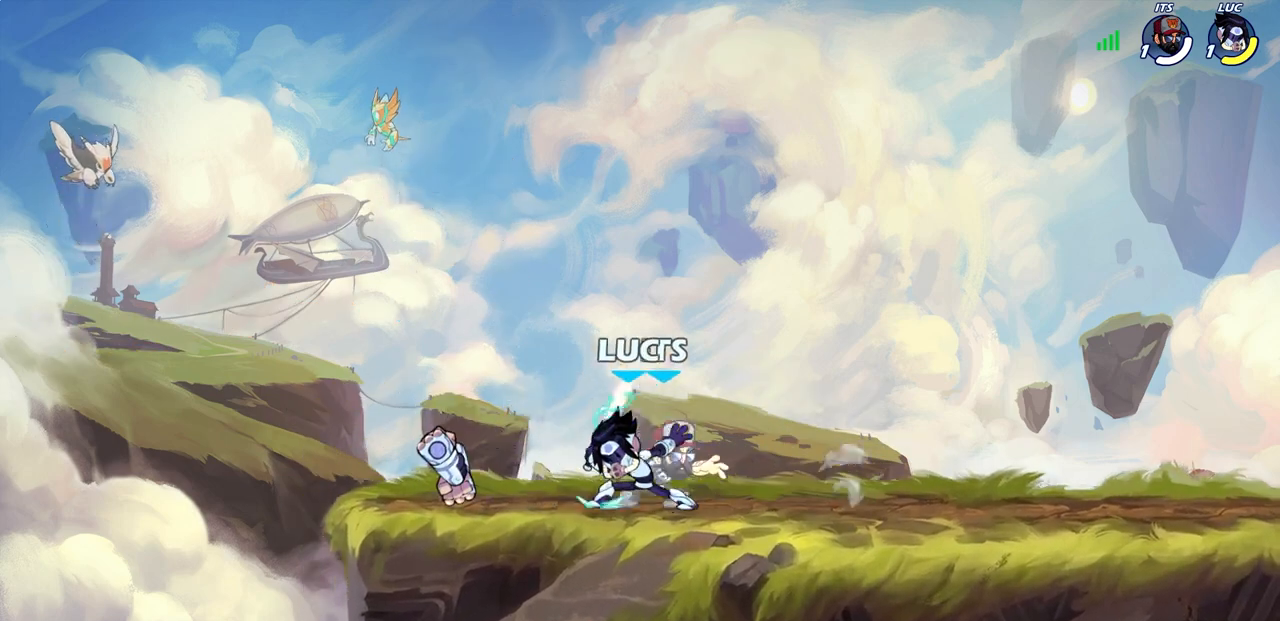
{"buttons": [], "left_stick": "center", "right_stick": "center", "events": [[67, "left_stick", "center"]]}
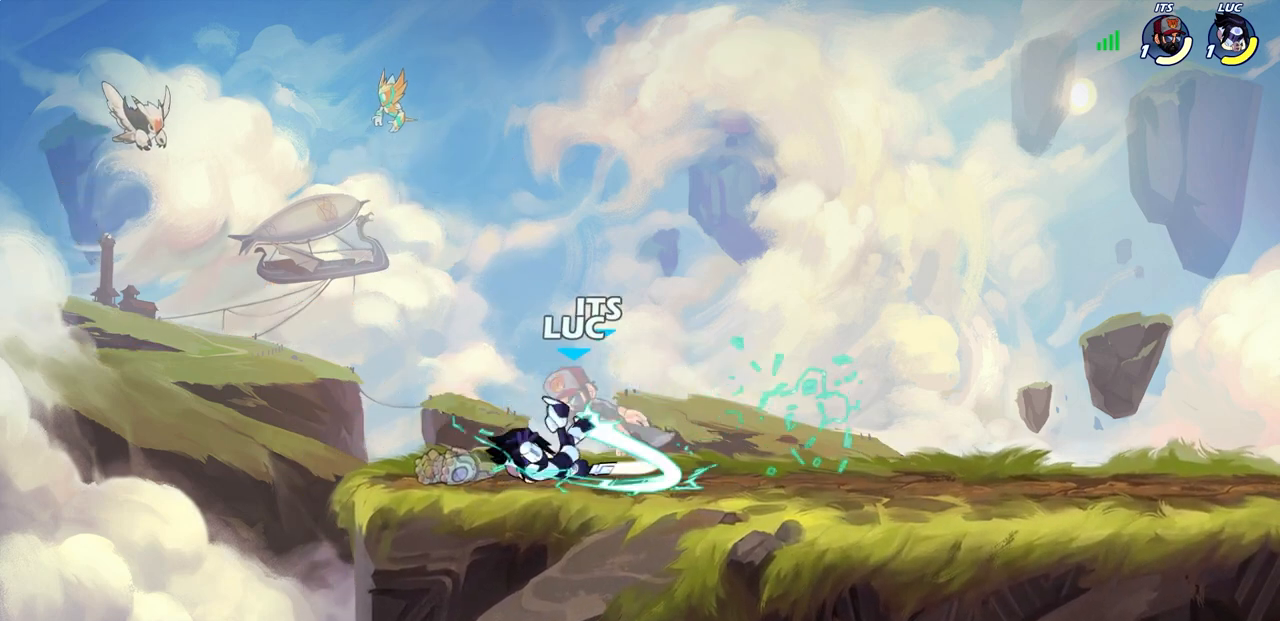
{"buttons": [], "left_stick": "center", "right_stick": "center", "events": []}
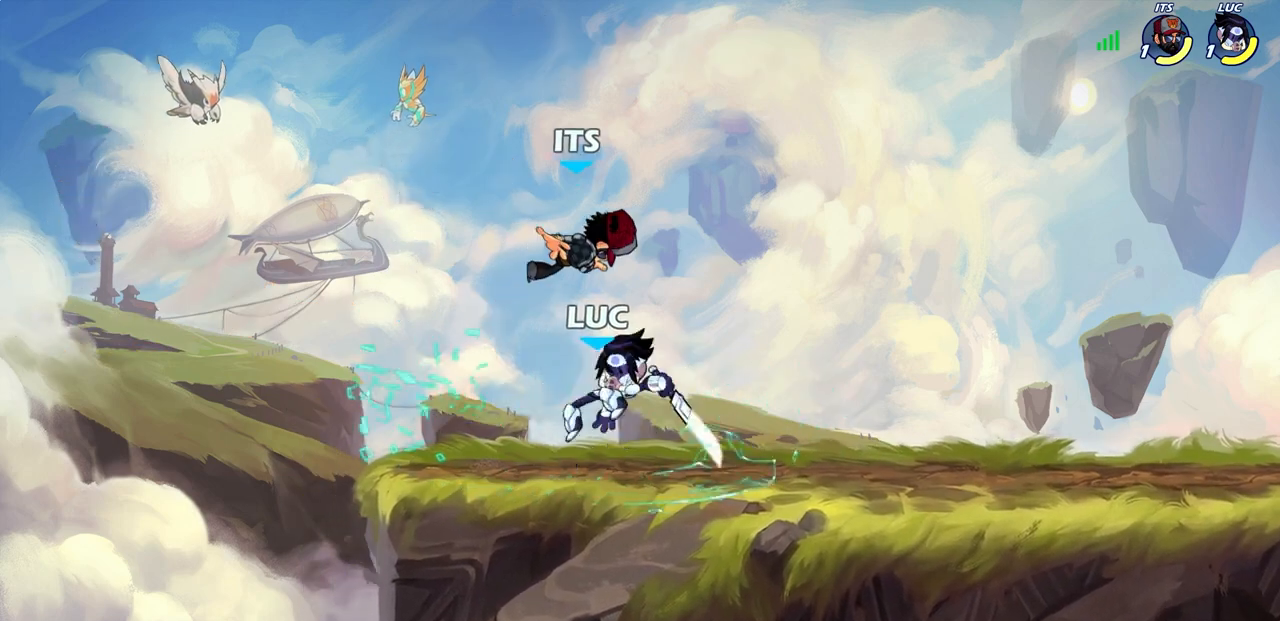
{"buttons": [], "left_stick": "right", "right_stick": "center", "events": [[467, "left_stick", "right"]]}
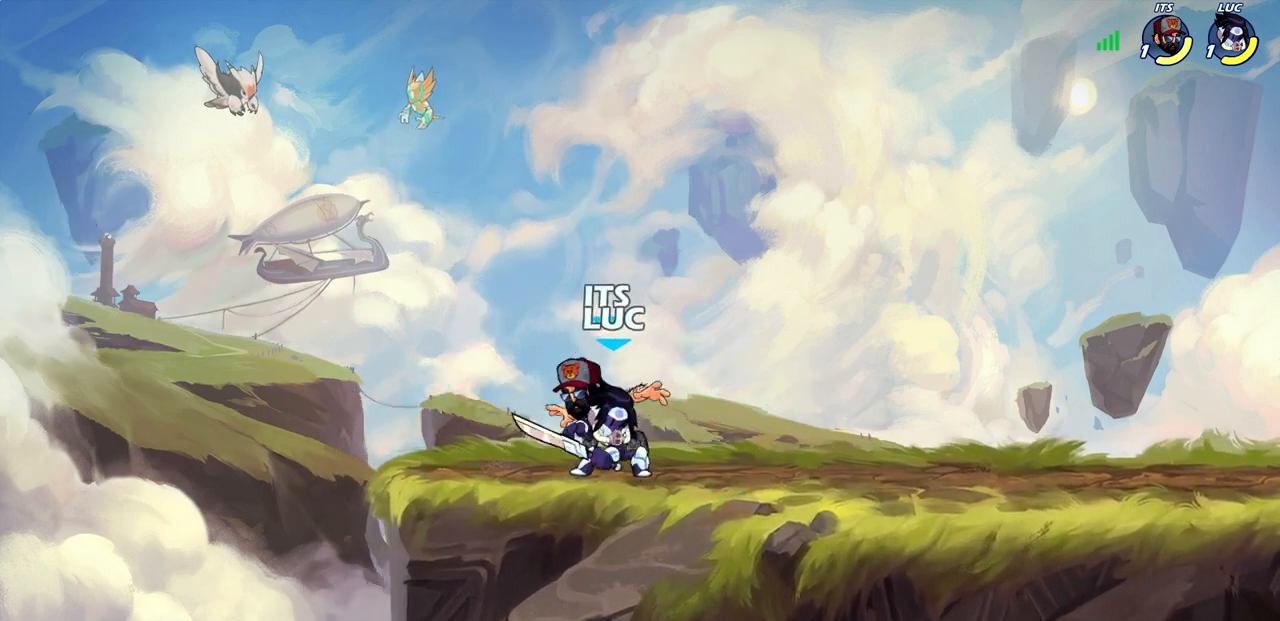
{"buttons": [], "left_stick": "center", "right_stick": "center", "events": [[33, "left_stick", "center"], [50, "CIRCLE", "down"], [117, "CIRCLE", "up"]]}
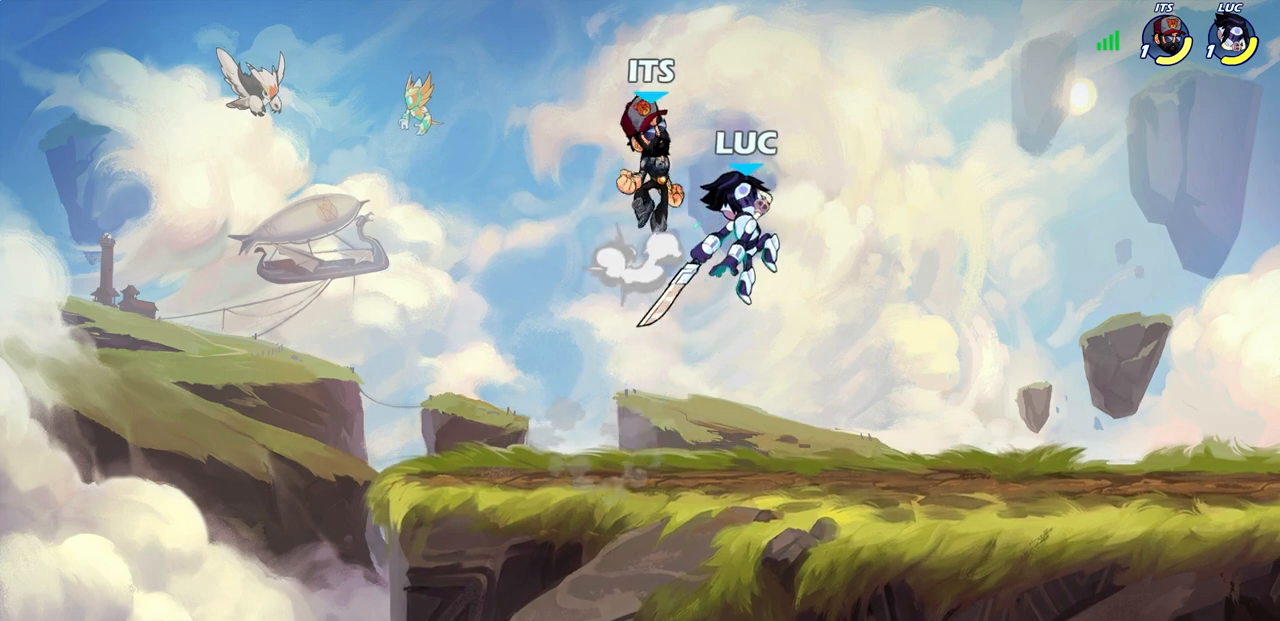
{"buttons": [], "left_stick": "right", "right_stick": "center", "events": [[183, "left_stick", "up-left"], [367, "left_stick", "right"]]}